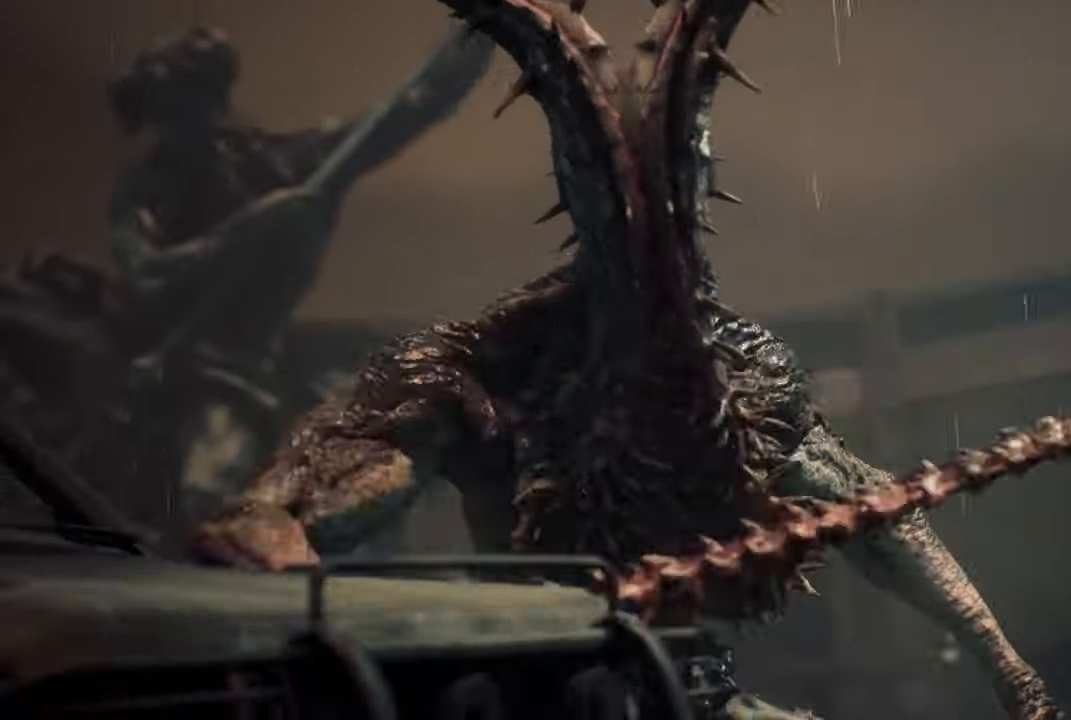
Gameplay with a controller (PlayStation layout); each line is a JSON object with the inputs held at the frame after it. "events" lists button and stick changes between this image and that frame as [ms after this image, input, new state], when the widget could be followed in between.
{"buttons": [], "left_stick": "center", "right_stick": "right", "events": [[233, "right_stick", "right"]]}
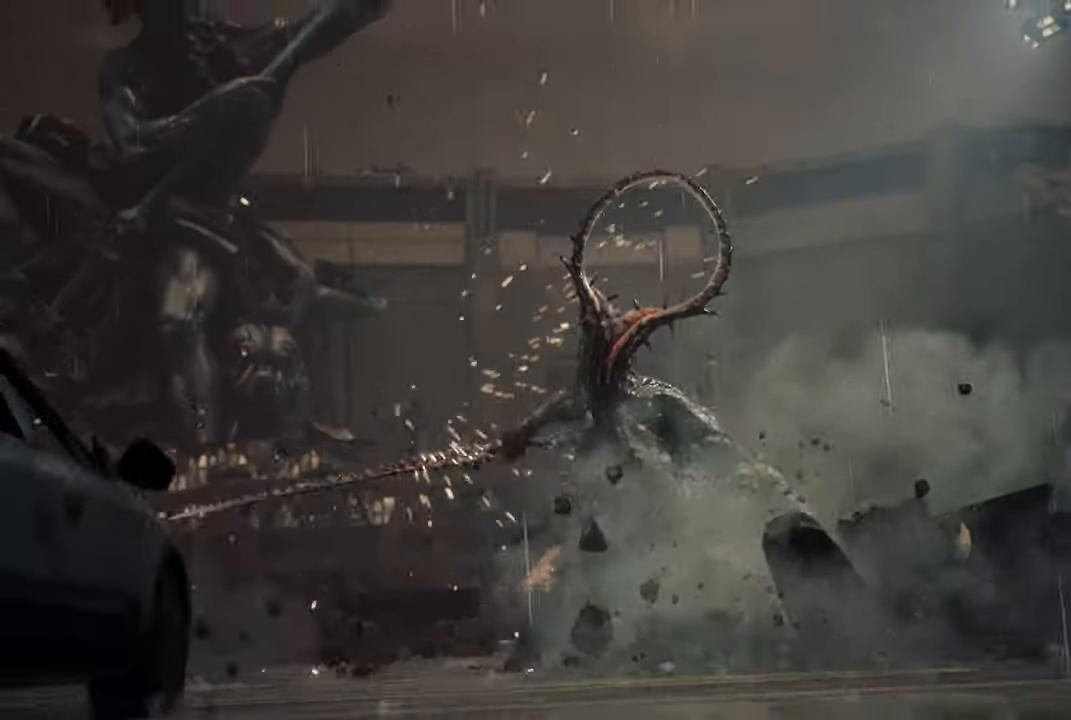
{"buttons": [], "left_stick": "center", "right_stick": "center", "events": [[83, "right_stick", "center"]]}
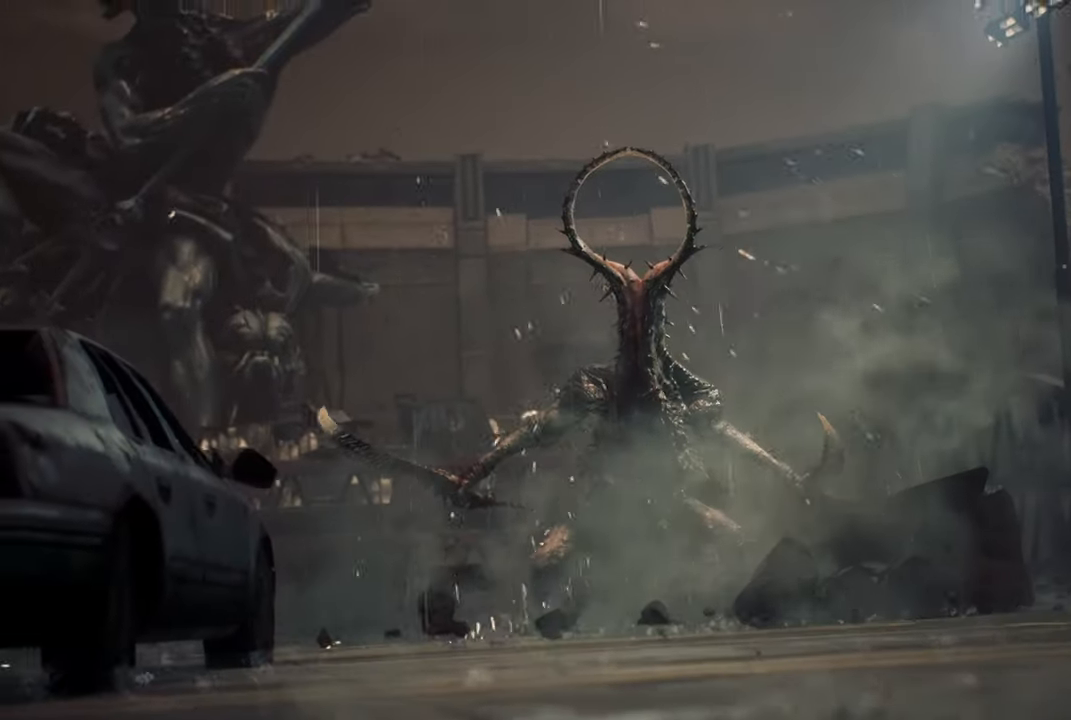
{"buttons": [], "left_stick": "center", "right_stick": "center", "events": []}
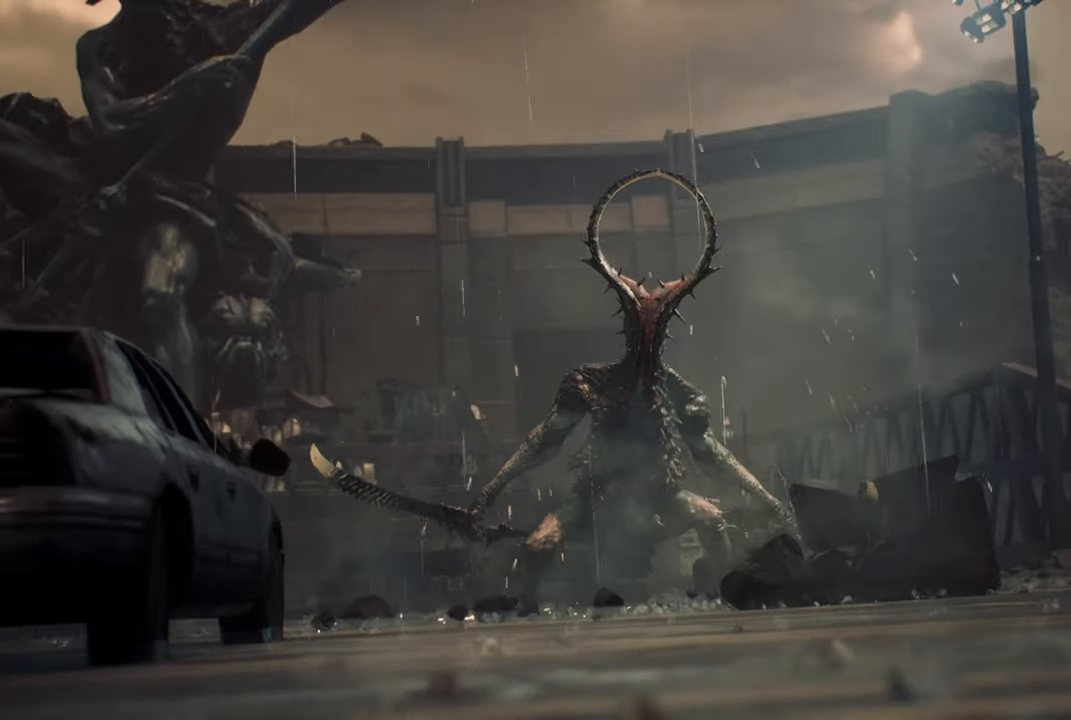
{"buttons": [], "left_stick": "center", "right_stick": "center", "events": []}
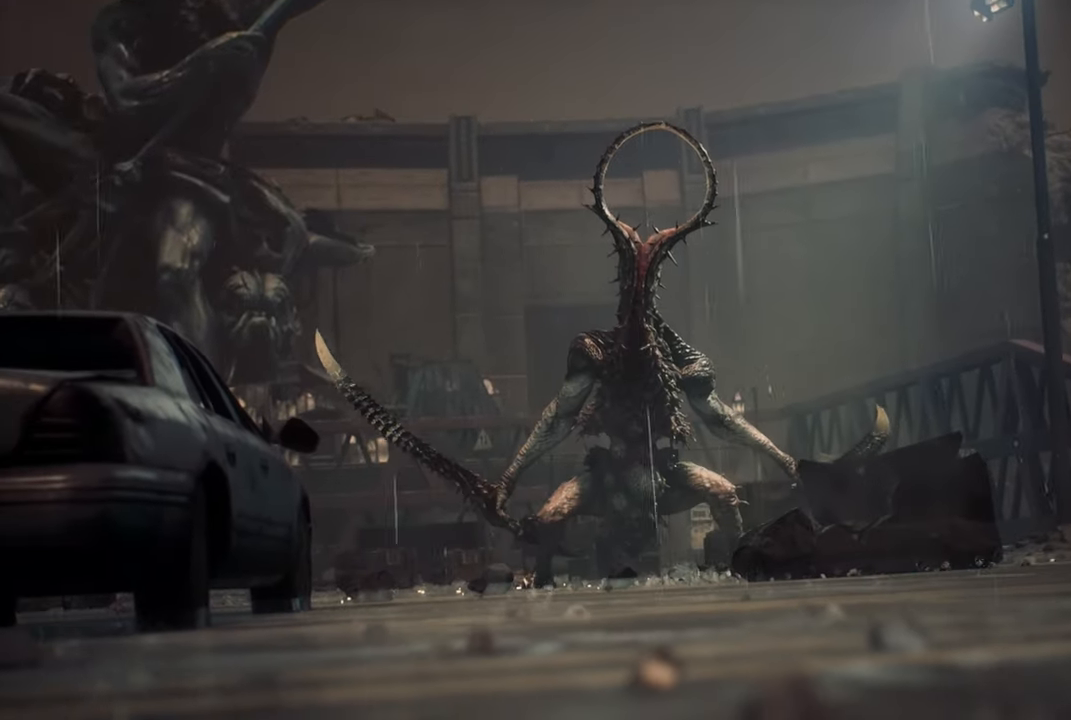
{"buttons": [], "left_stick": "center", "right_stick": "center", "events": []}
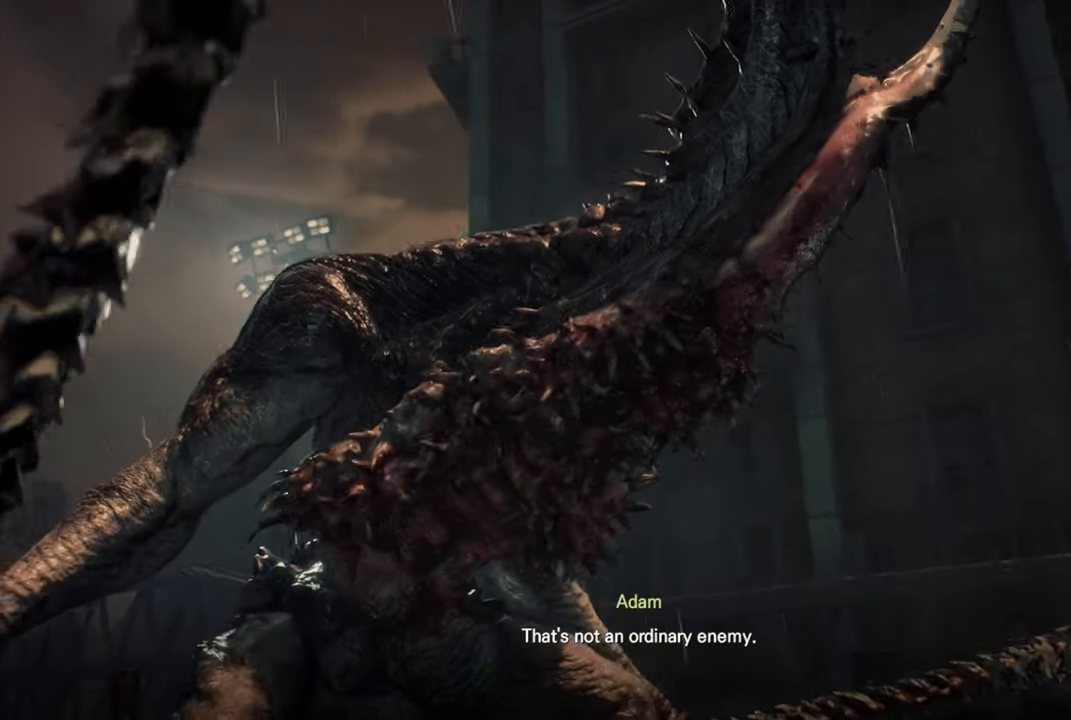
{"buttons": [], "left_stick": "center", "right_stick": "center", "events": []}
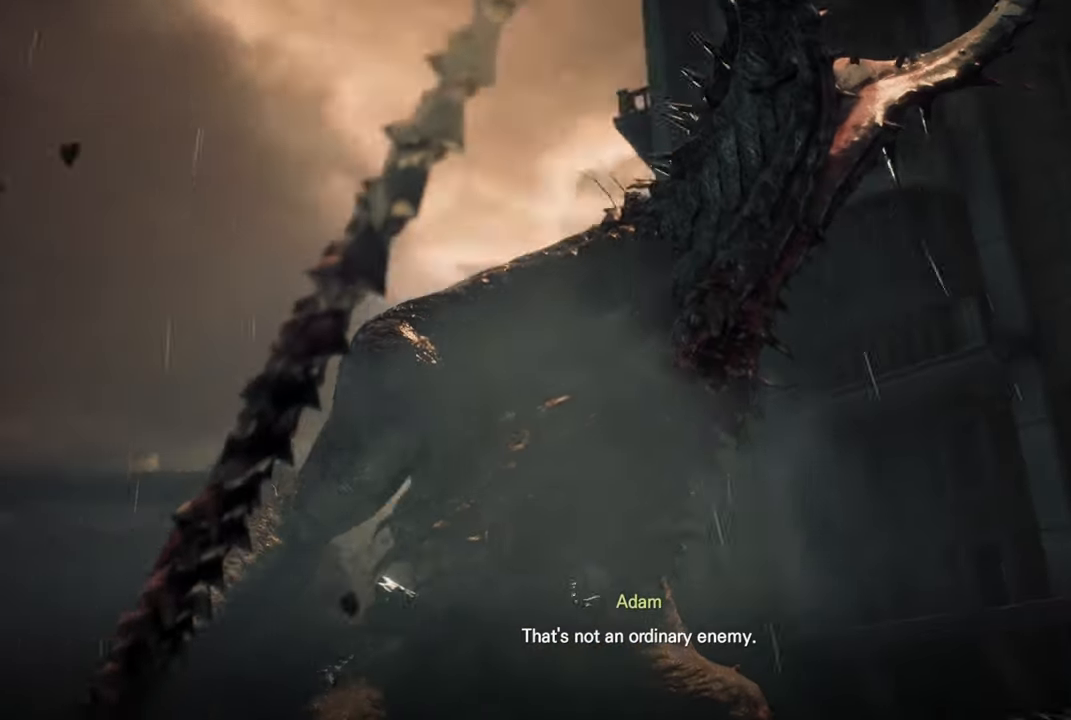
{"buttons": [], "left_stick": "center", "right_stick": "center", "events": []}
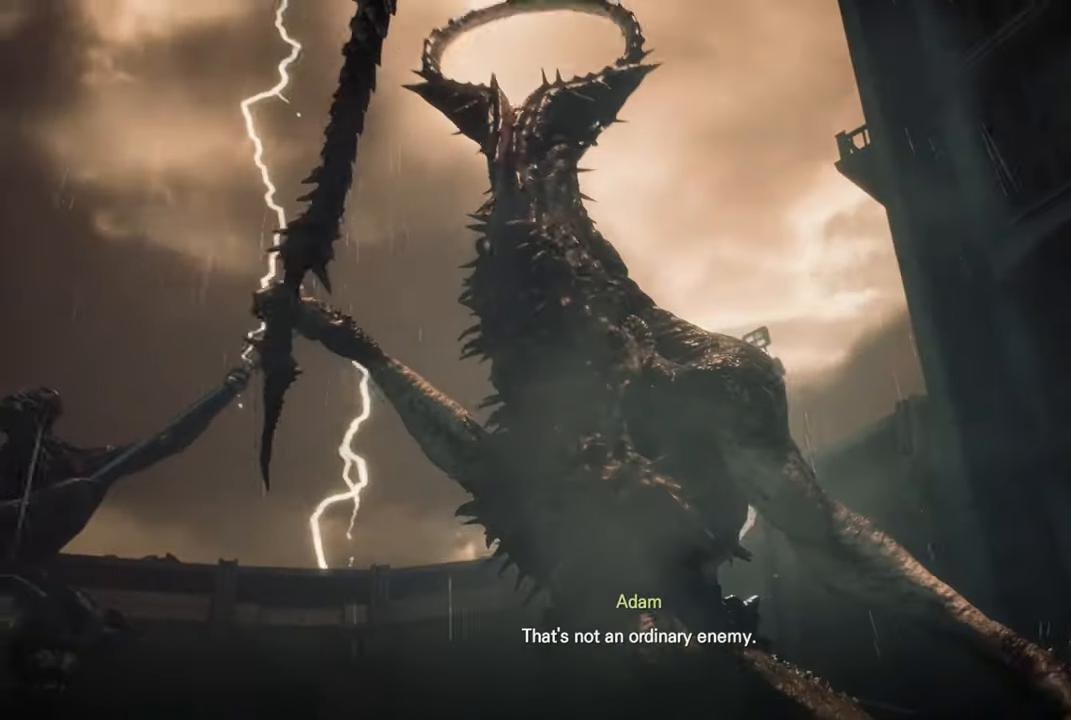
{"buttons": [], "left_stick": "center", "right_stick": "center", "events": []}
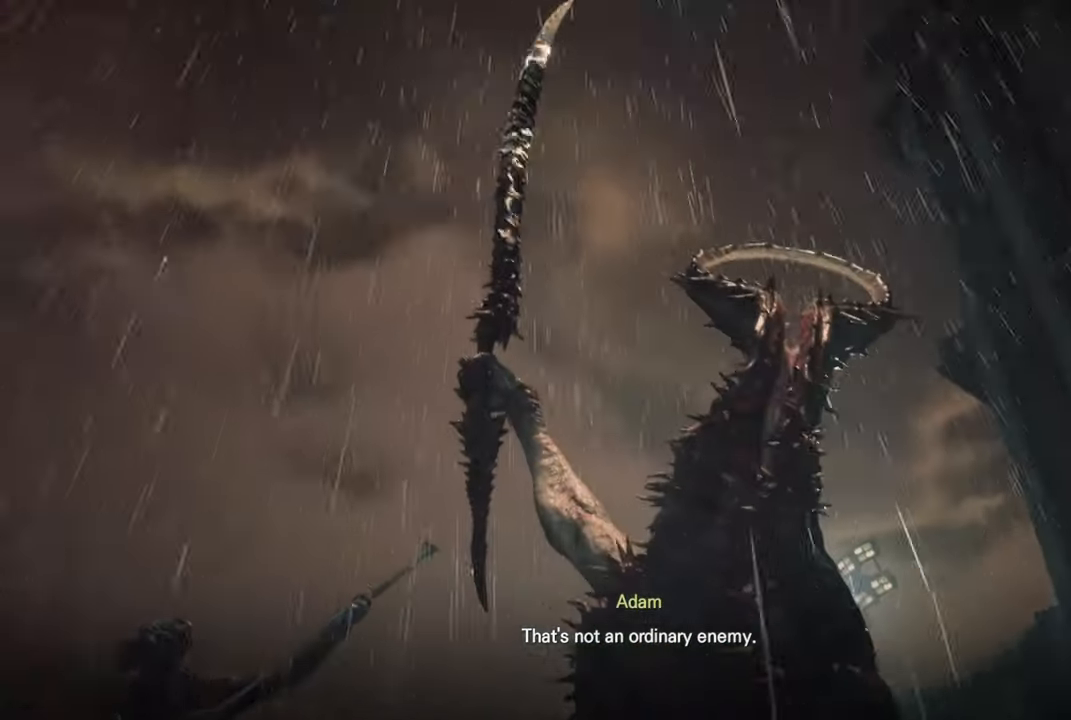
{"buttons": [], "left_stick": "center", "right_stick": "center", "events": []}
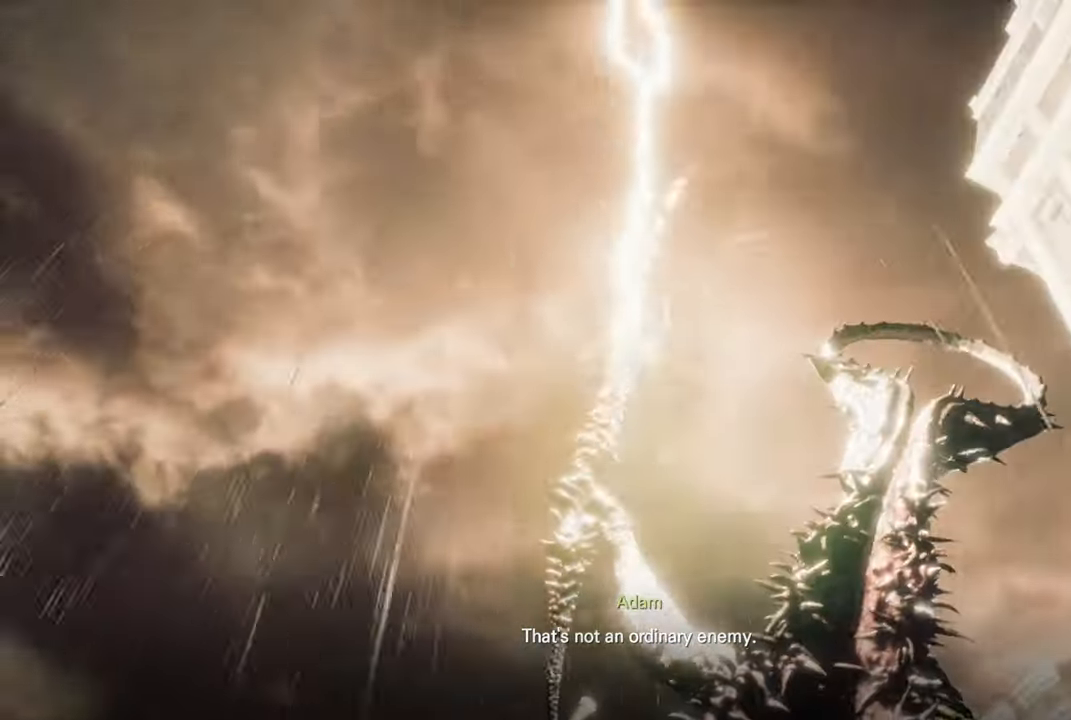
{"buttons": [], "left_stick": "center", "right_stick": "center", "events": []}
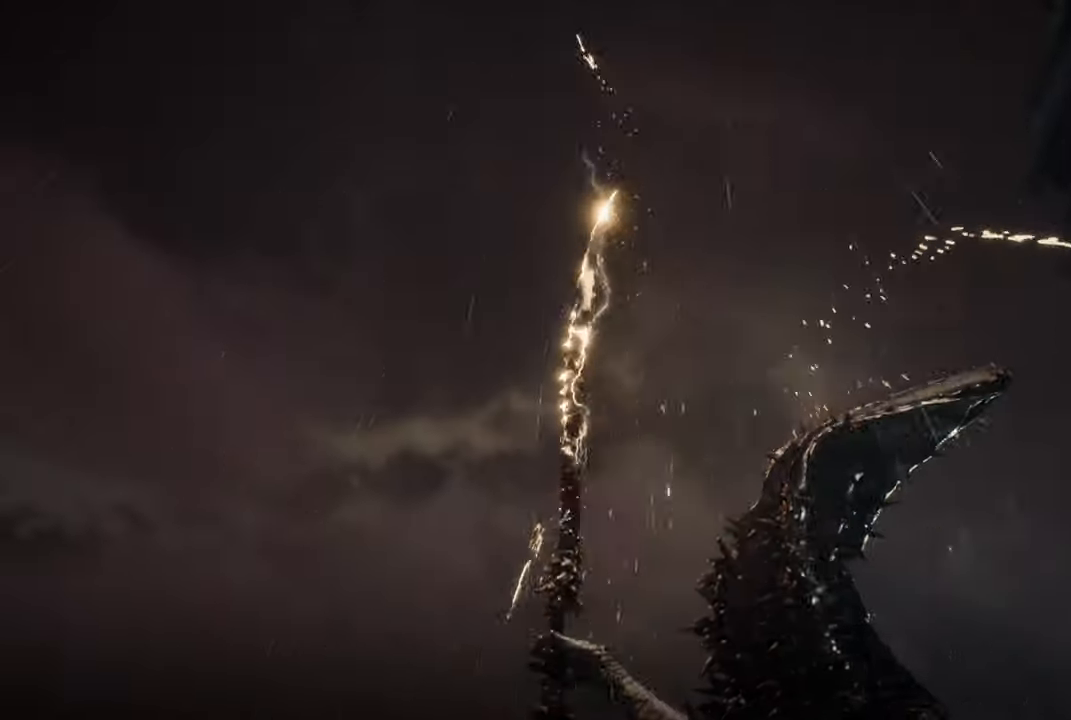
{"buttons": [], "left_stick": "center", "right_stick": "center", "events": []}
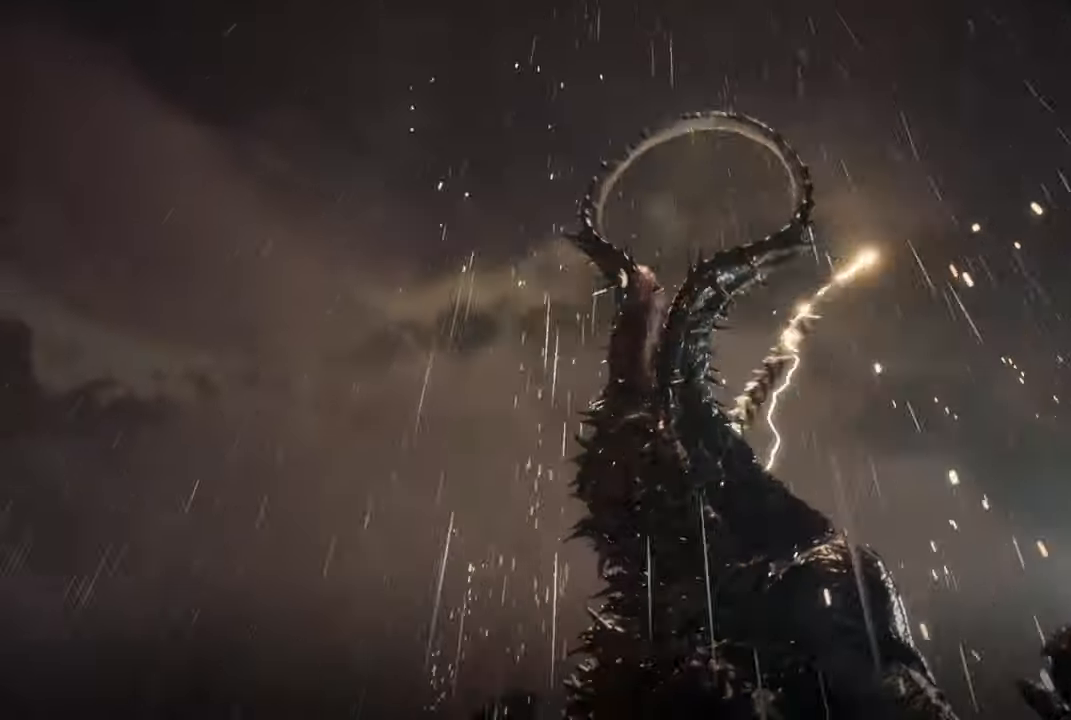
{"buttons": [], "left_stick": "center", "right_stick": "center", "events": []}
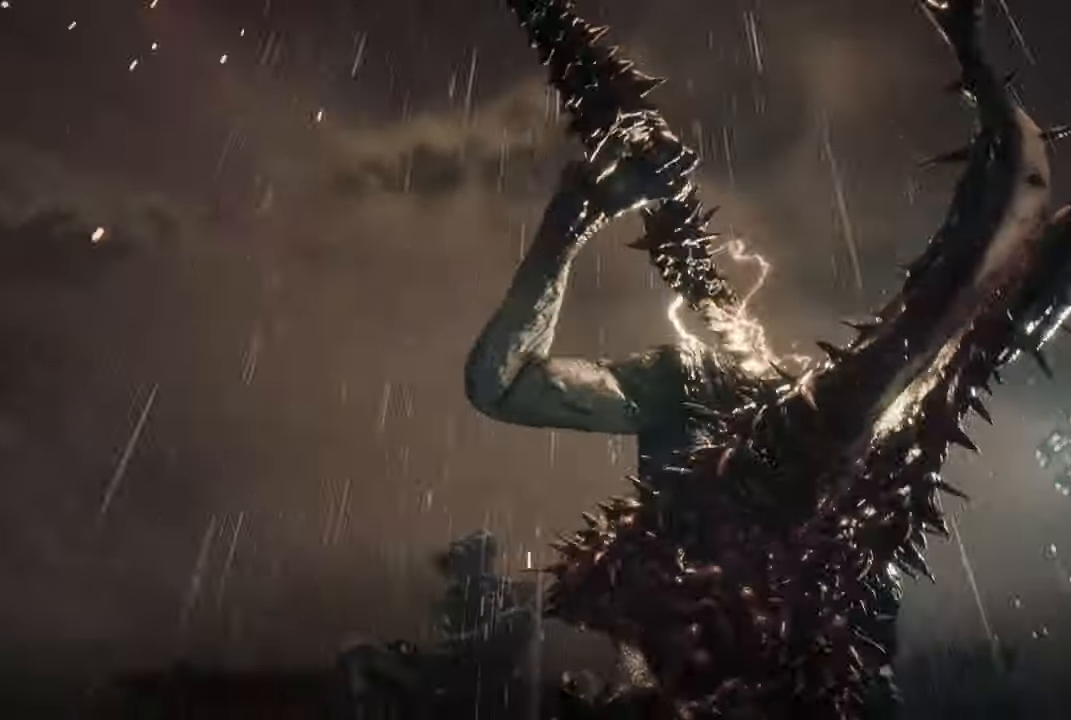
{"buttons": [], "left_stick": "up", "right_stick": "center", "events": [[233, "left_stick", "up"]]}
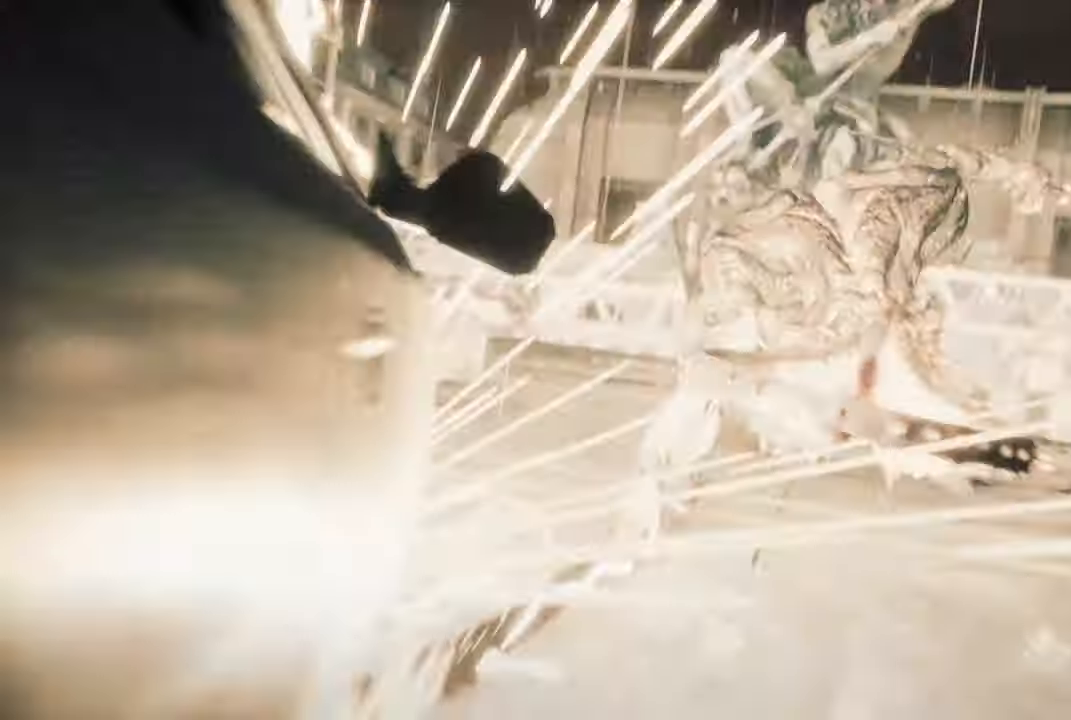
{"buttons": [], "left_stick": "up", "right_stick": "center", "events": []}